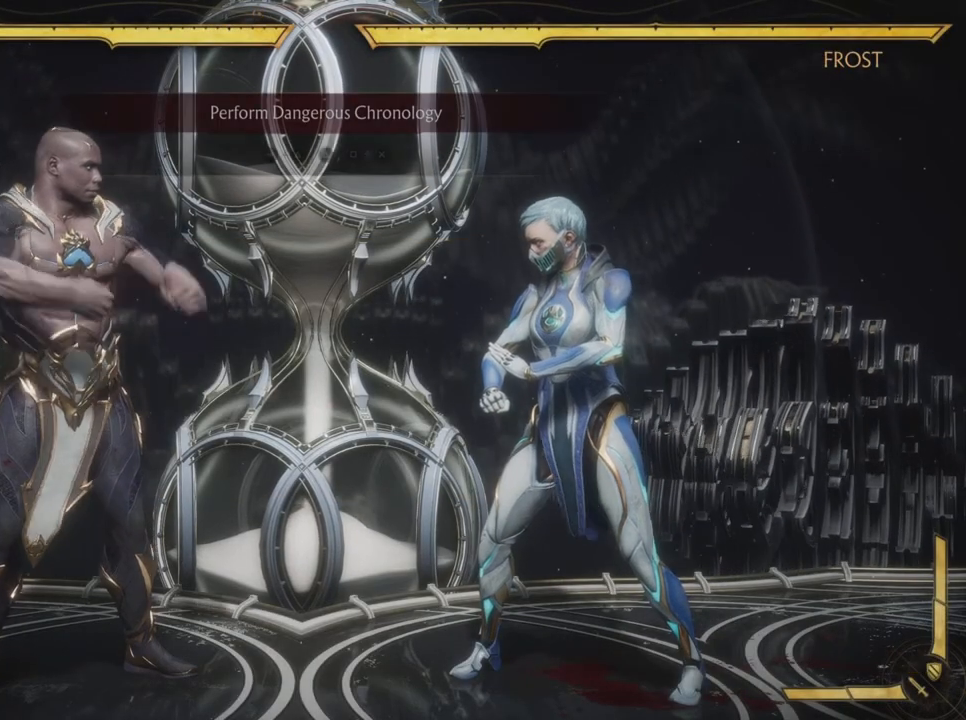
Gameplay with a controller (PlayStation layout); each line is a JSON object with the inputs held at the frame after it. "events" lists button and stick changes between this image and that frame as [ms after this image, input, new state], when the widget could be followed in between. Not read: HOME L3 R1 R3 right_stick.
{"buttons": ["R2"], "left_stick": "center", "events": []}
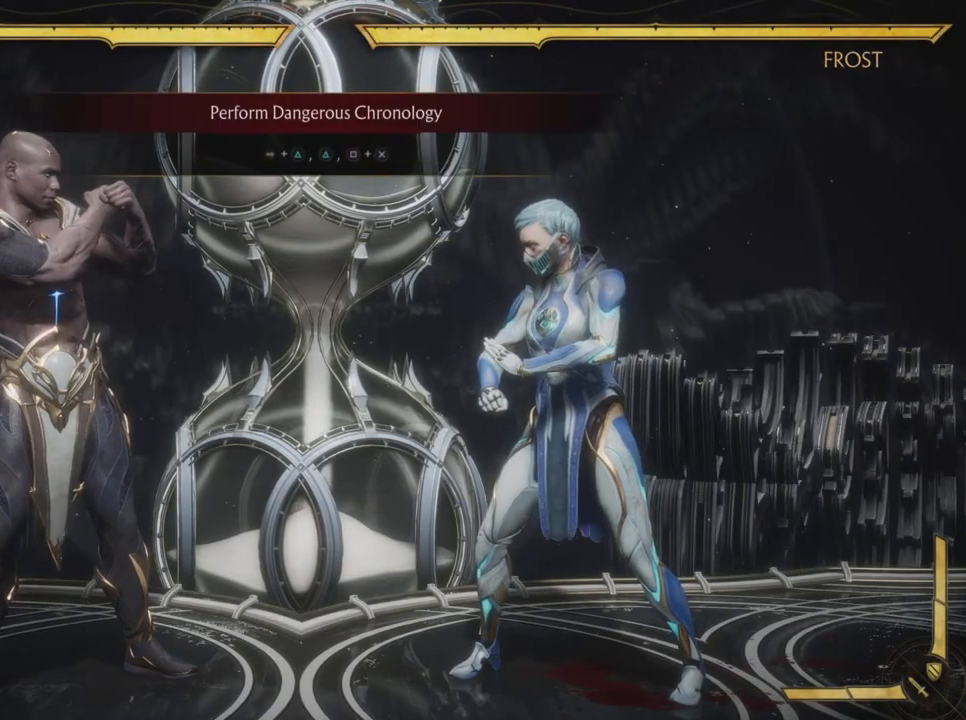
{"buttons": [], "left_stick": "center", "events": [[283, "R2", "up"]]}
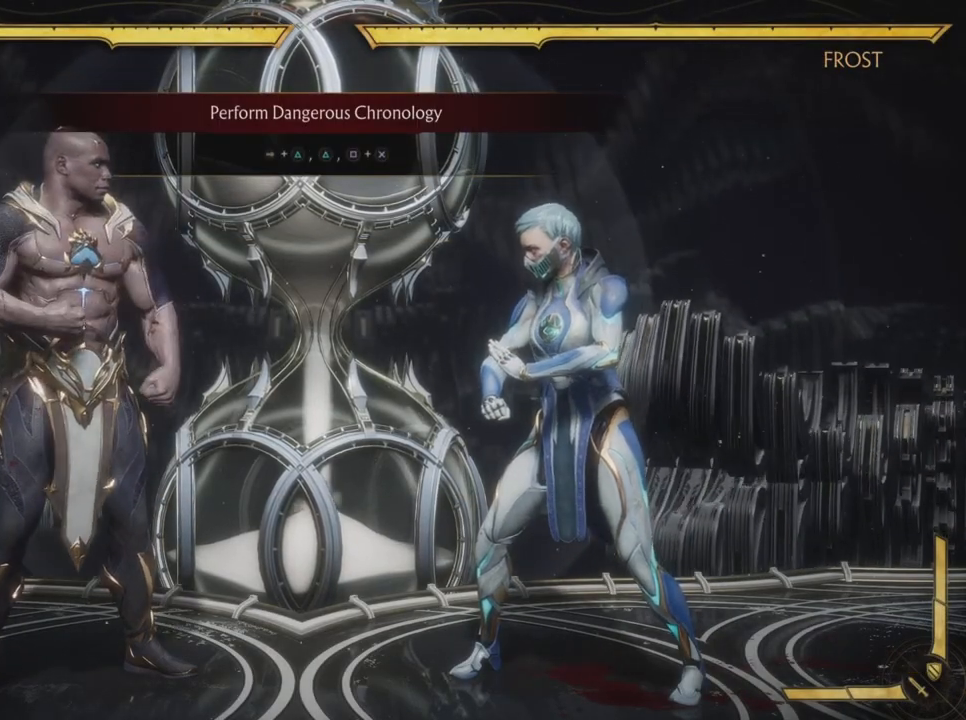
{"buttons": ["DPAD_RIGHT"], "left_stick": "center", "events": [[167, "DPAD_LEFT", "down"], [267, "DPAD_LEFT", "up"], [501, "DPAD_RIGHT", "down"]]}
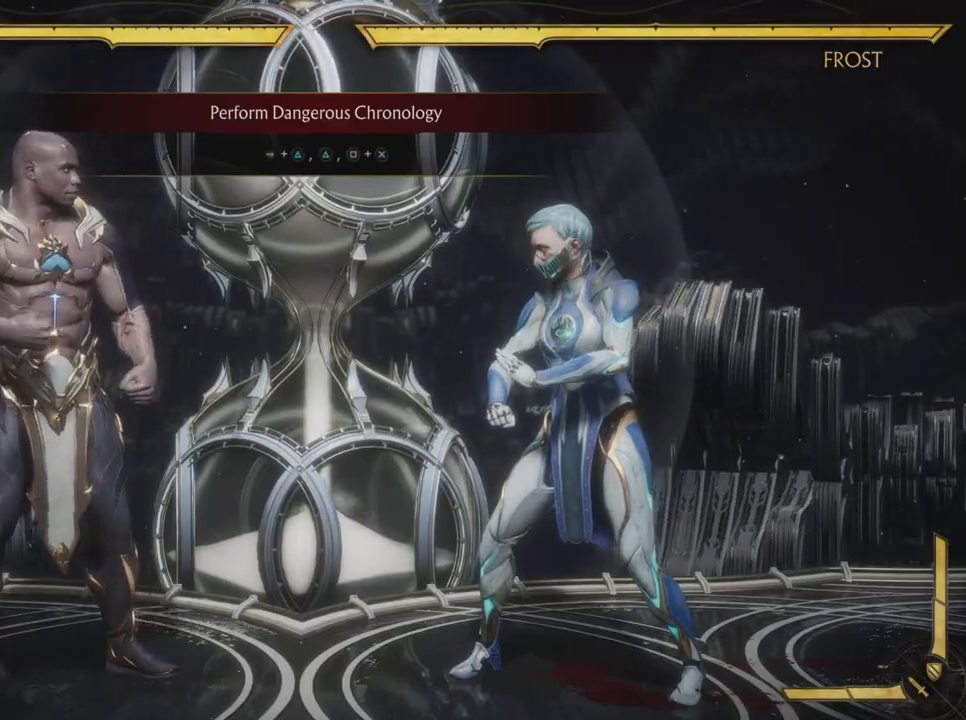
{"buttons": [], "left_stick": "center", "events": [[116, "DPAD_RIGHT", "up"]]}
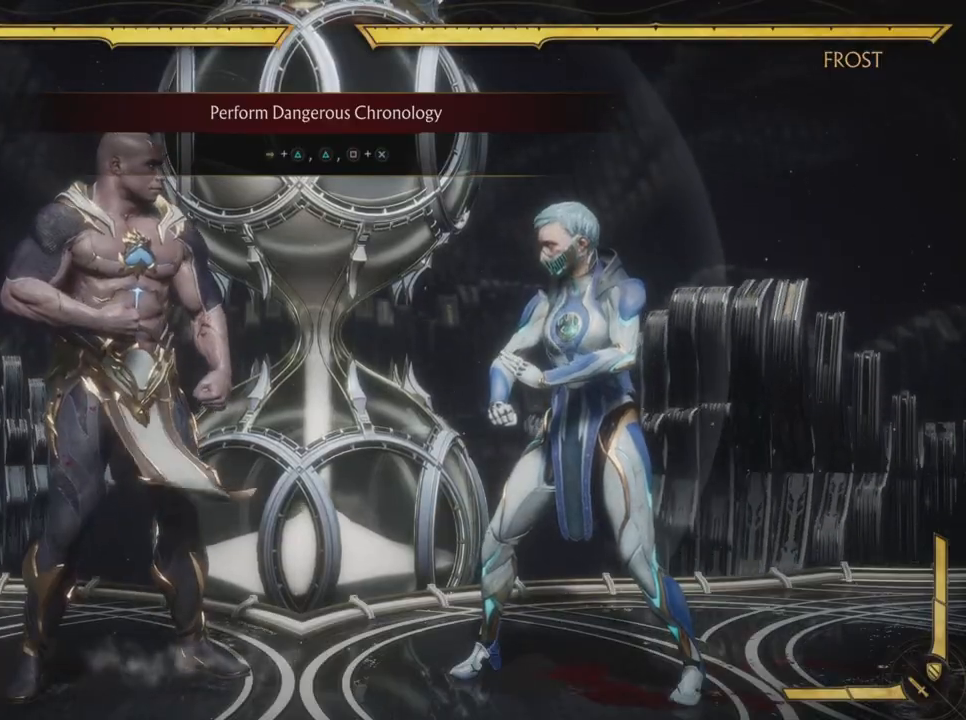
{"buttons": ["TRIANGLE"], "left_stick": "center", "events": [[250, "DPAD_RIGHT", "down"], [317, "TRIANGLE", "down"], [351, "DPAD_RIGHT", "up"]]}
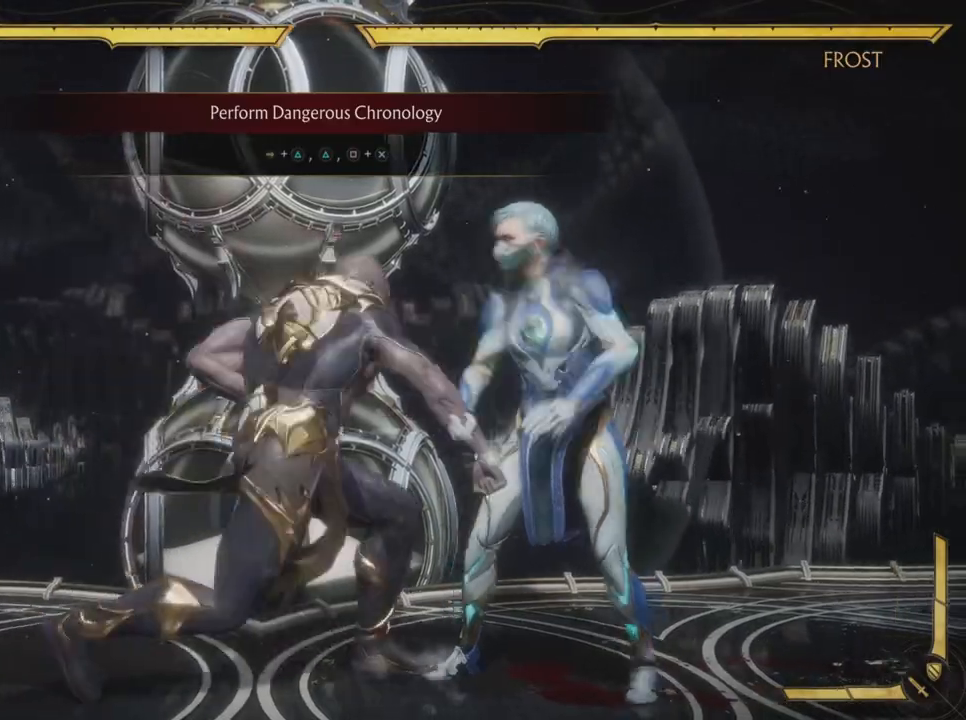
{"buttons": [], "left_stick": "center", "events": [[217, "SQUARE", "down"], [217, "TRIANGLE", "up"], [467, "SQUARE", "up"]]}
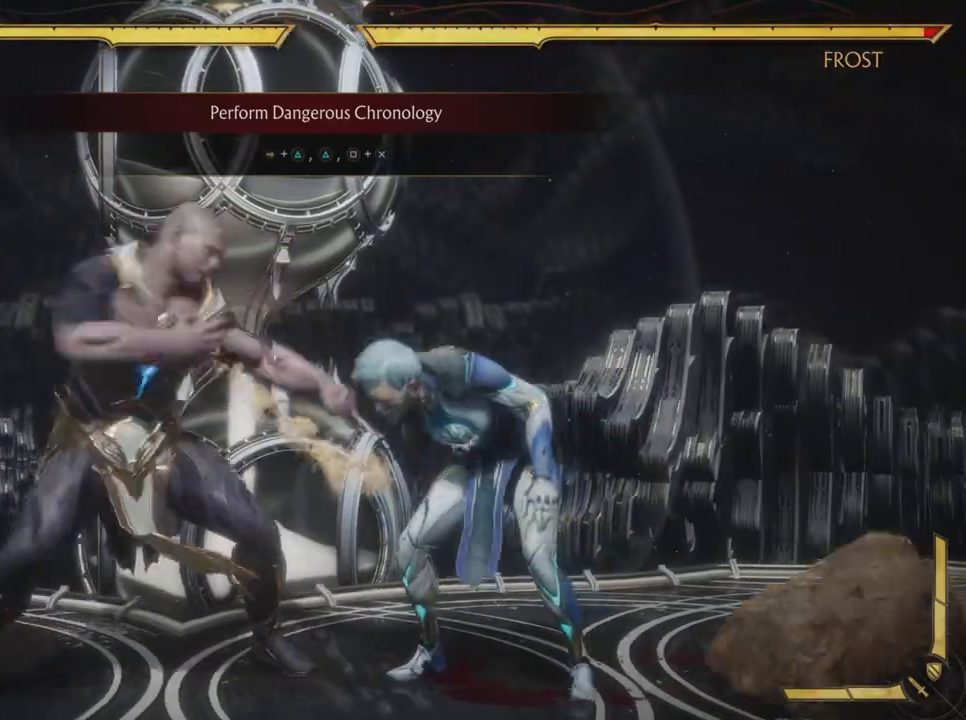
{"buttons": [], "left_stick": "center", "events": []}
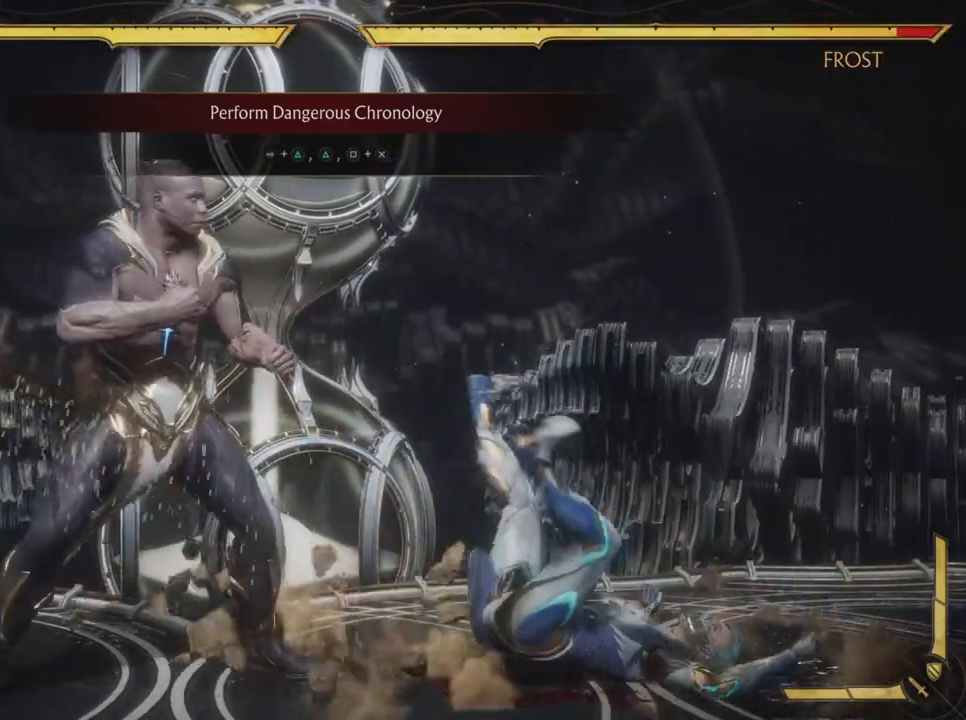
{"buttons": [], "left_stick": "center", "events": []}
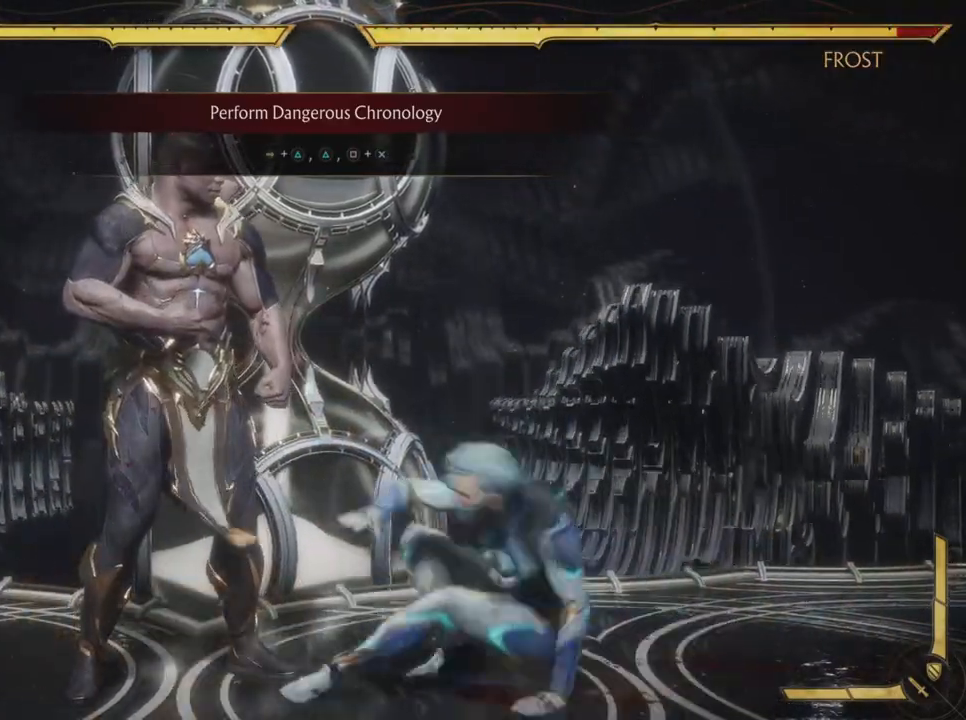
{"buttons": ["TRIANGLE"], "left_stick": "center", "events": [[334, "DPAD_RIGHT", "down"], [367, "TRIANGLE", "down"], [401, "DPAD_RIGHT", "up"]]}